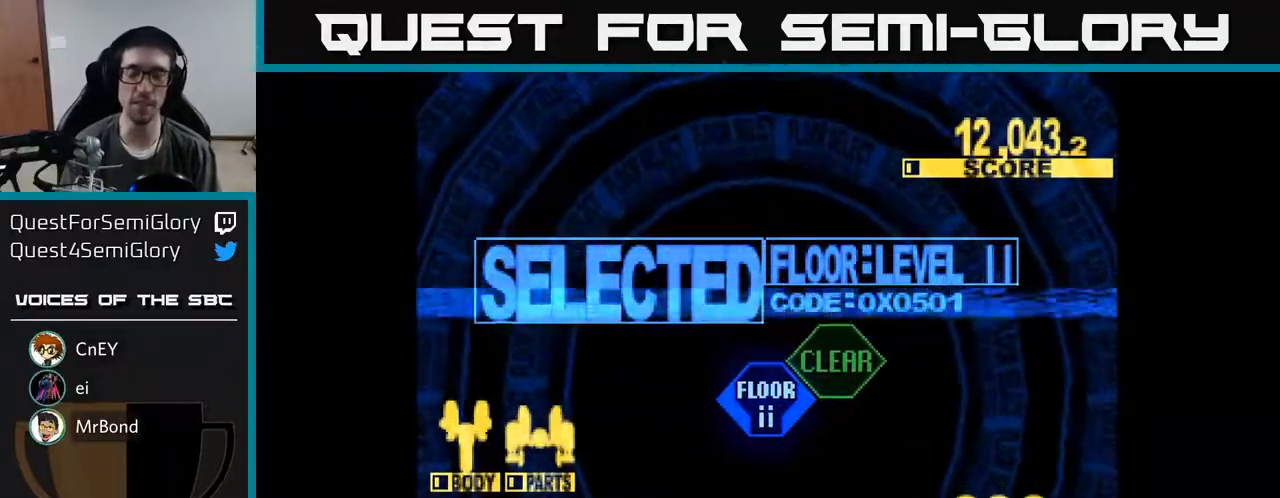
Gameplay with a controller (Xbox layout); each line is a JSON object with the inputs held at the frame after it. "events" lists button and stick changes between this image and that frame as [ms after this image, input, new state], when the widget could be followed in between. Not read: left_stick.
{"buttons": ["X", "DPAD_UP"], "right_stick": "center", "events": [[333, "X", "down"]]}
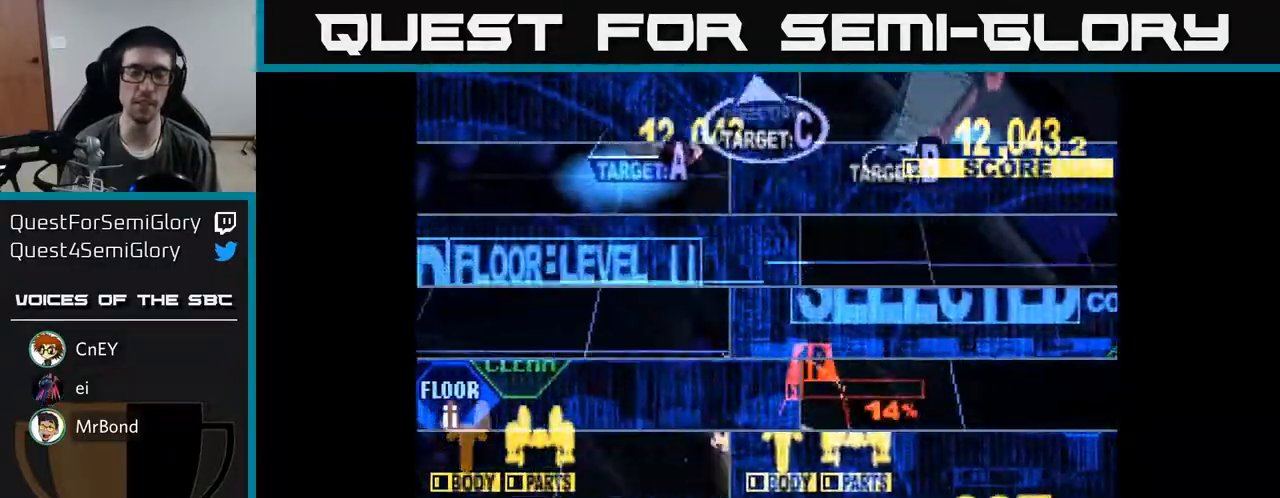
{"buttons": ["X", "DPAD_UP"], "right_stick": "center", "events": [[50, "DPAD_LEFT", "down"], [283, "DPAD_LEFT", "up"], [350, "DPAD_RIGHT", "down"], [467, "DPAD_RIGHT", "up"]]}
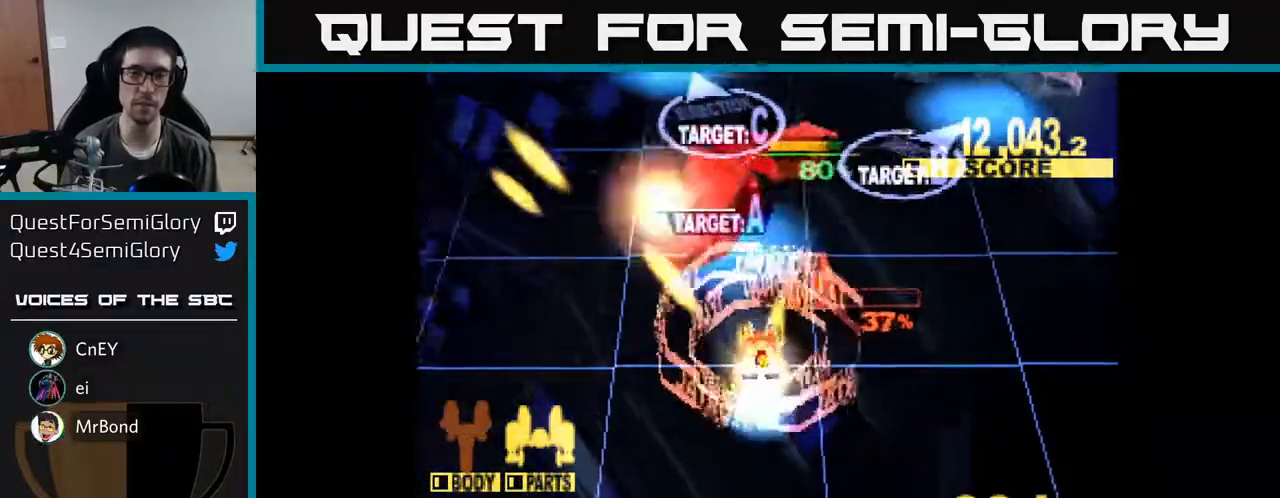
{"buttons": ["X", "DPAD_UP", "DPAD_LEFT"], "right_stick": "center", "events": [[50, "DPAD_RIGHT", "down"], [383, "DPAD_RIGHT", "up"], [450, "DPAD_LEFT", "down"]]}
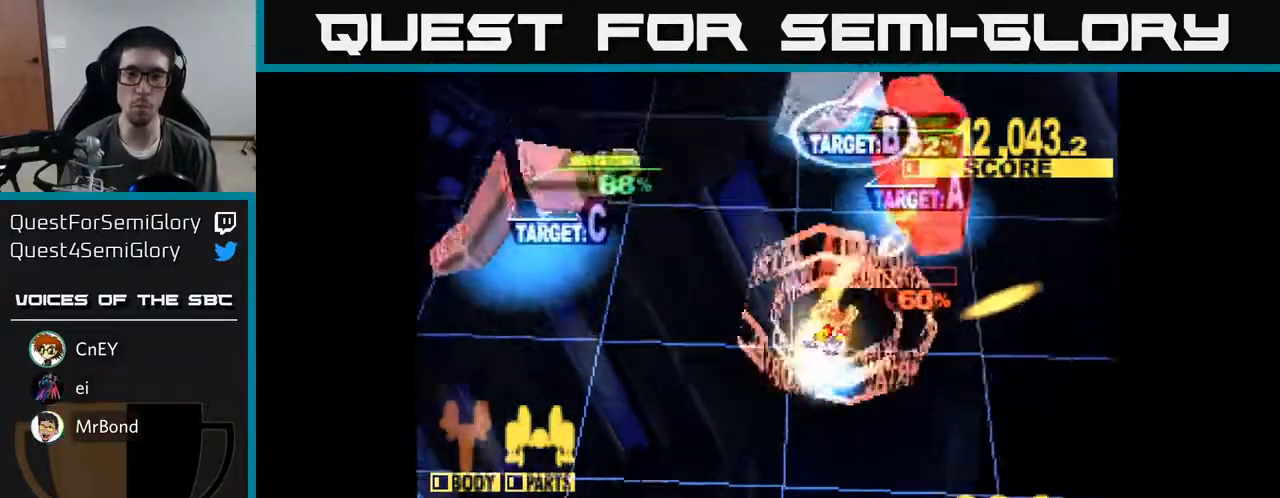
{"buttons": ["X", "DPAD_DOWN", "DPAD_LEFT"], "right_stick": "center", "events": [[33, "DPAD_UP", "up"], [150, "DPAD_DOWN", "down"]]}
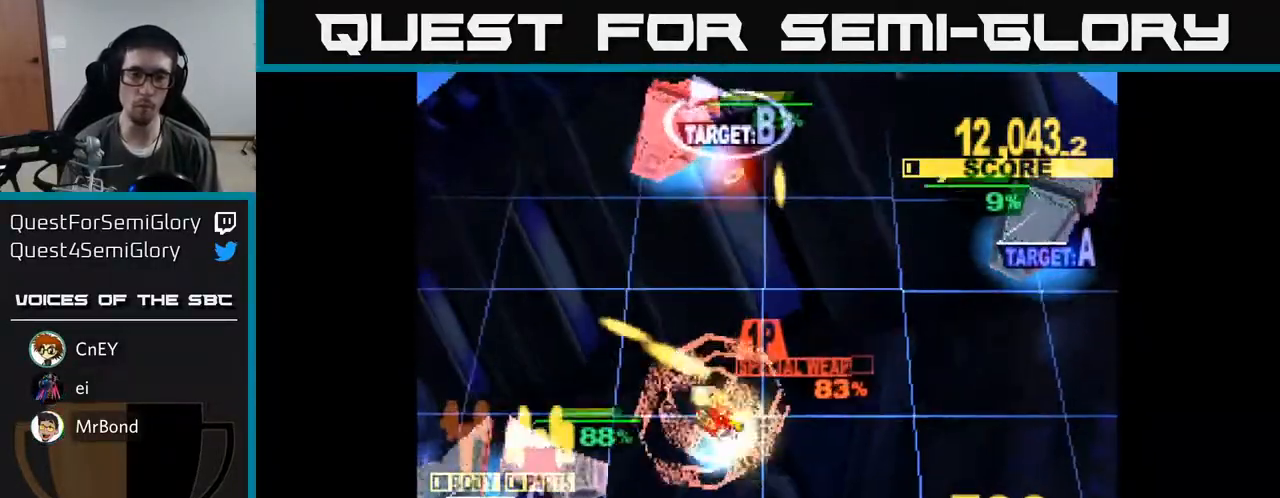
{"buttons": ["X", "DPAD_UP", "DPAD_LEFT"], "right_stick": "center", "events": [[333, "DPAD_DOWN", "up"], [417, "DPAD_UP", "down"]]}
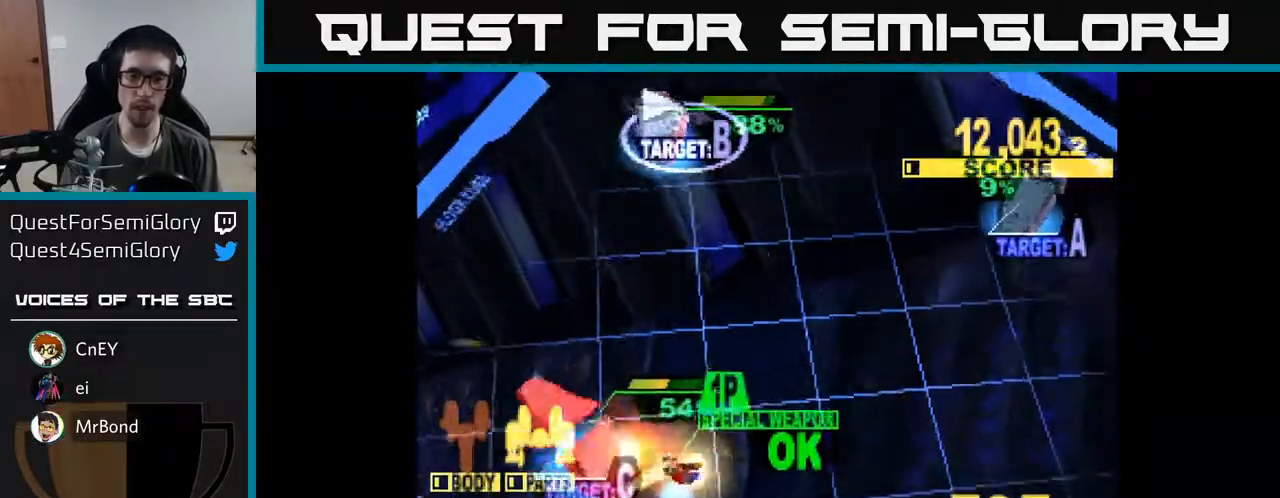
{"buttons": ["X", "DPAD_UP", "DPAD_RIGHT"], "right_stick": "center", "events": [[117, "DPAD_LEFT", "up"], [283, "DPAD_RIGHT", "down"]]}
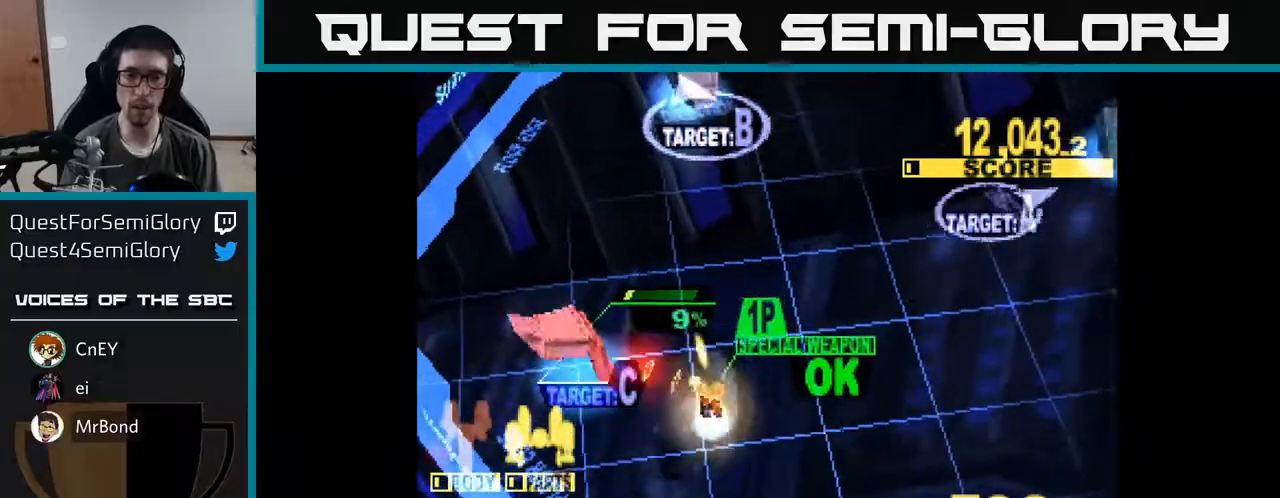
{"buttons": ["X", "DPAD_RIGHT"], "right_stick": "center", "events": [[100, "A", "down"], [100, "X", "up"], [183, "X", "down"], [233, "A", "up"], [233, "DPAD_UP", "up"], [283, "DPAD_DOWN", "down"], [417, "DPAD_RIGHT", "up"], [433, "DPAD_RIGHT", "down"], [467, "DPAD_DOWN", "up"]]}
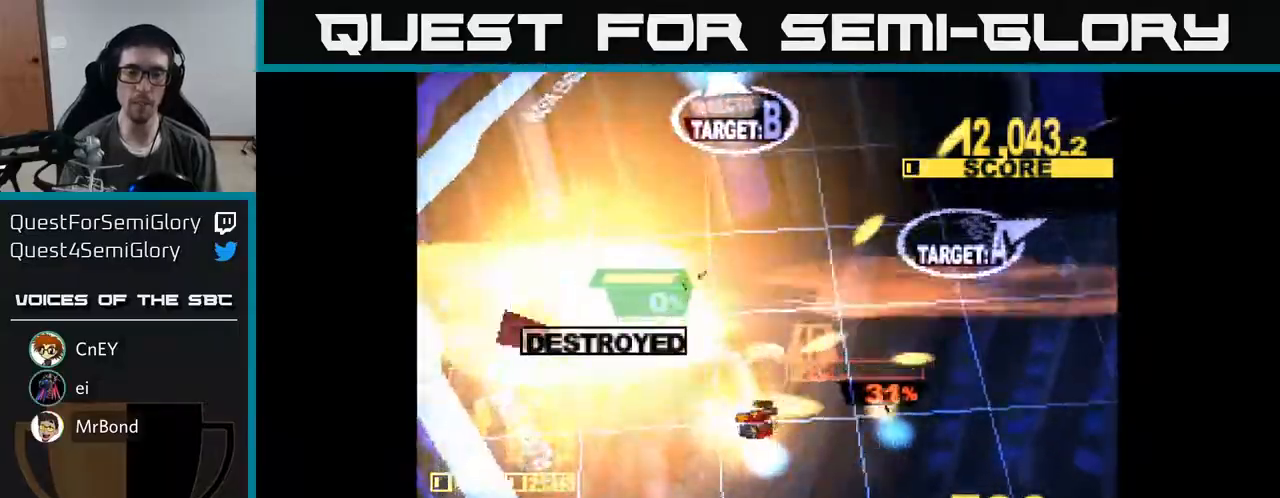
{"buttons": ["X", "DPAD_UP", "DPAD_LEFT"], "right_stick": "center", "events": [[50, "DPAD_UP", "down"], [417, "DPAD_RIGHT", "up"], [483, "DPAD_LEFT", "down"]]}
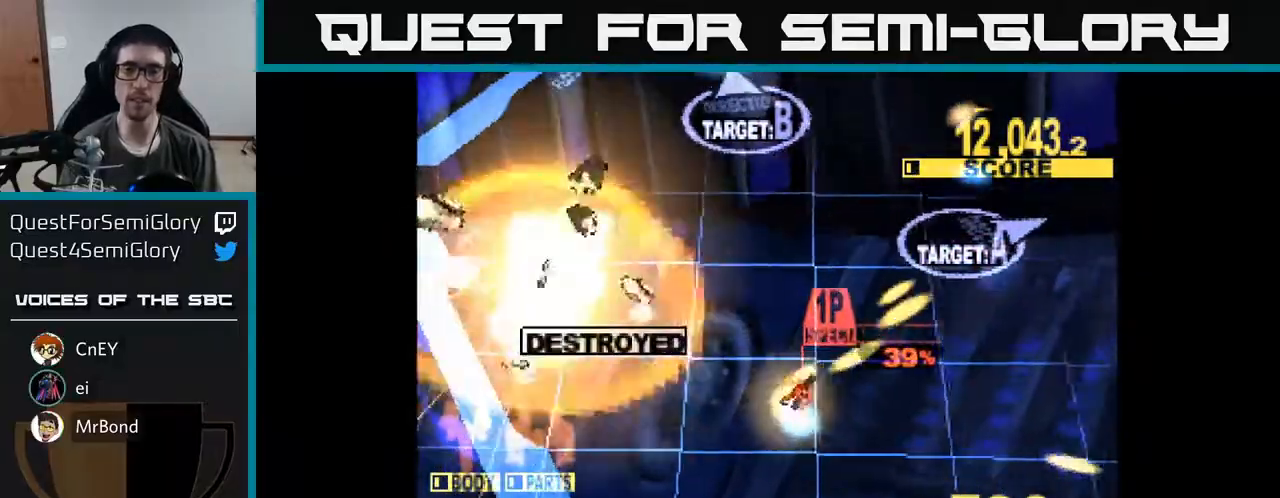
{"buttons": ["X", "DPAD_UP"], "right_stick": "center", "events": [[200, "X", "up"], [250, "DPAD_LEFT", "up"], [250, "X", "down"]]}
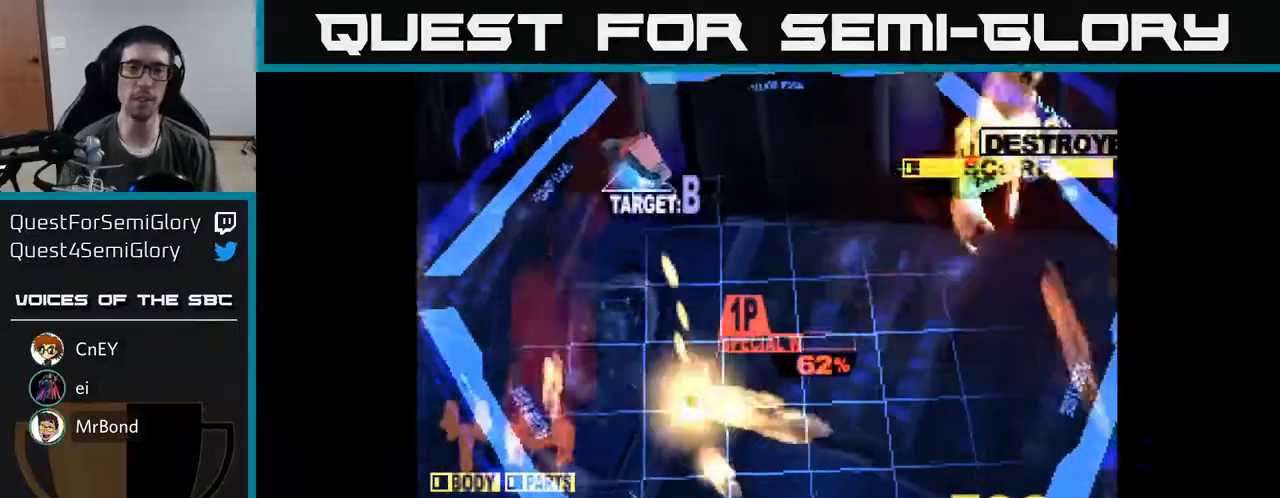
{"buttons": ["X", "DPAD_UP"], "right_stick": "center", "events": [[33, "DPAD_LEFT", "down"], [133, "DPAD_LEFT", "up"]]}
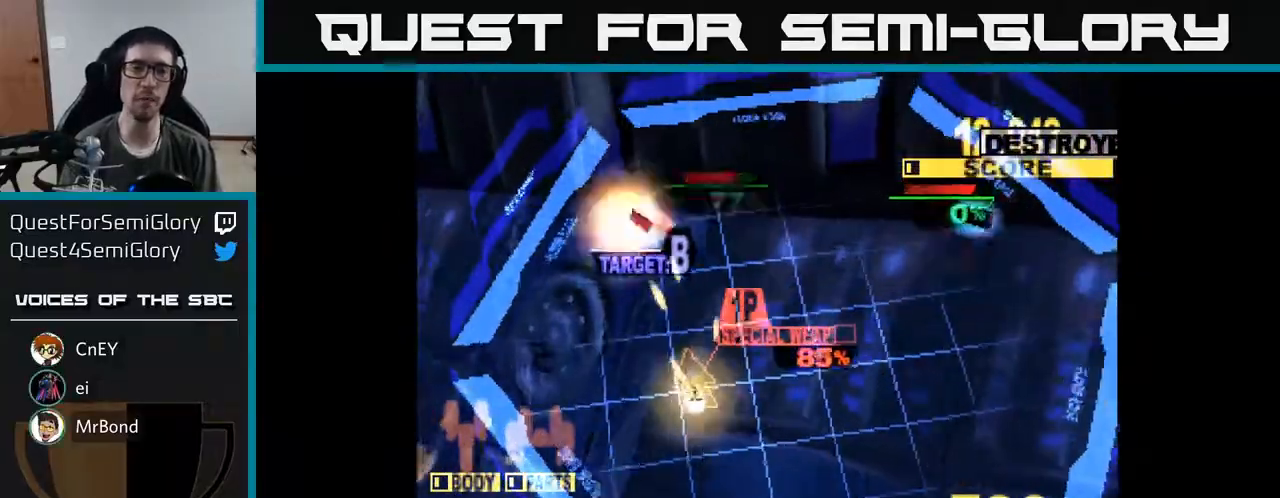
{"buttons": ["X", "DPAD_UP"], "right_stick": "center", "events": []}
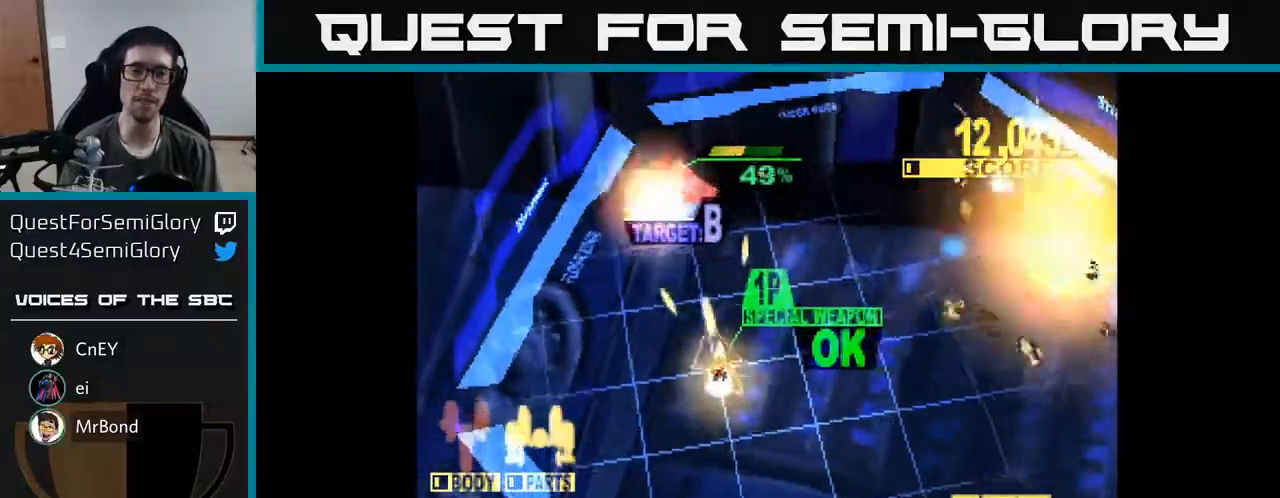
{"buttons": ["X", "DPAD_UP"], "right_stick": "center", "events": []}
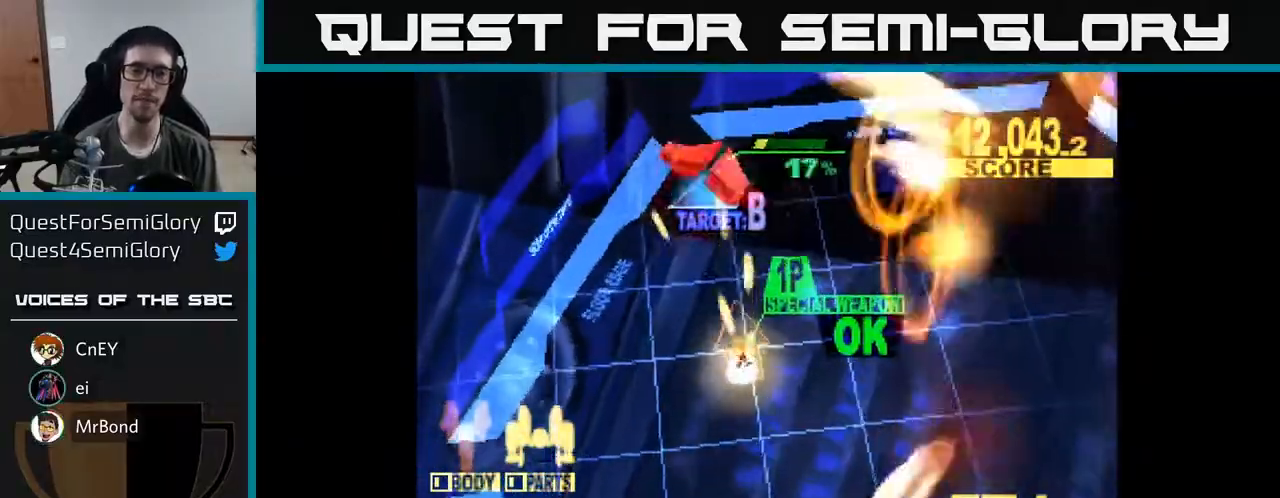
{"buttons": ["DPAD_RIGHT"], "right_stick": "center", "events": [[317, "X", "up"], [383, "DPAD_UP", "up"], [417, "DPAD_RIGHT", "down"]]}
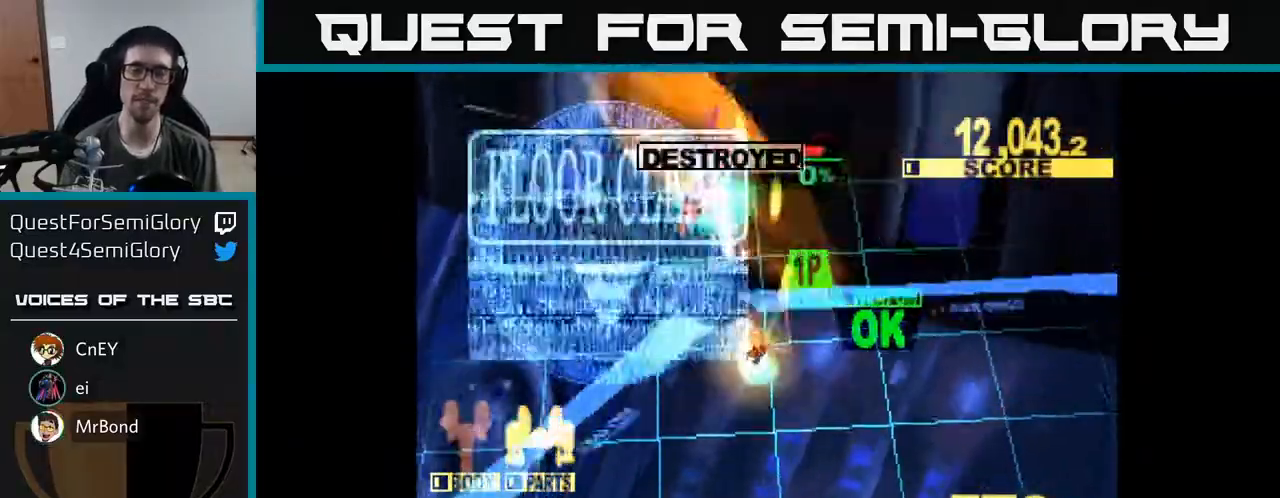
{"buttons": ["X"], "right_stick": "center", "events": [[17, "DPAD_DOWN", "down"], [50, "X", "down"], [467, "DPAD_RIGHT", "up"], [483, "DPAD_DOWN", "up"]]}
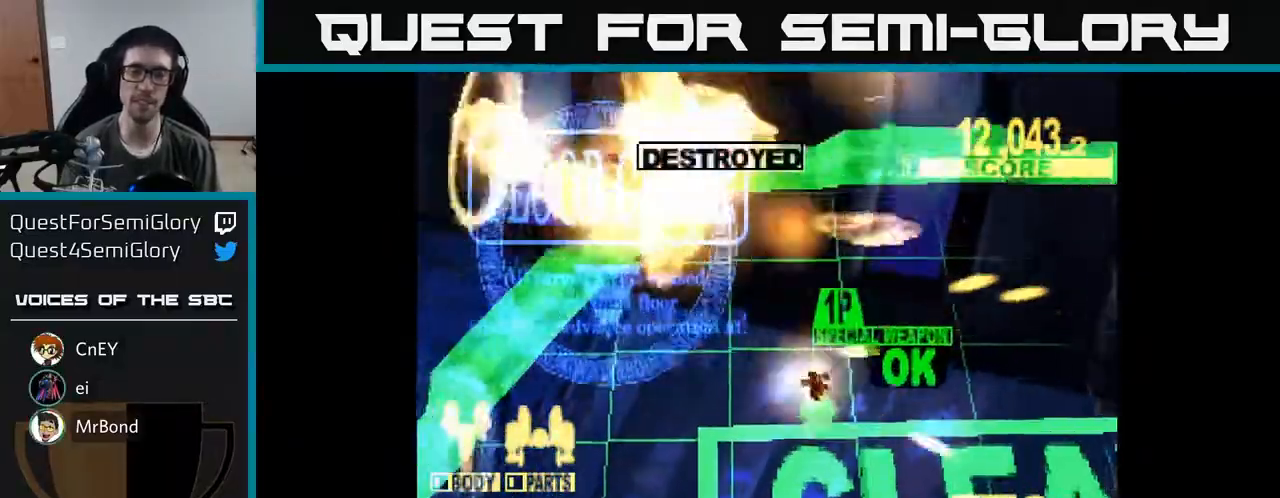
{"buttons": [], "right_stick": "center", "events": [[100, "X", "up"]]}
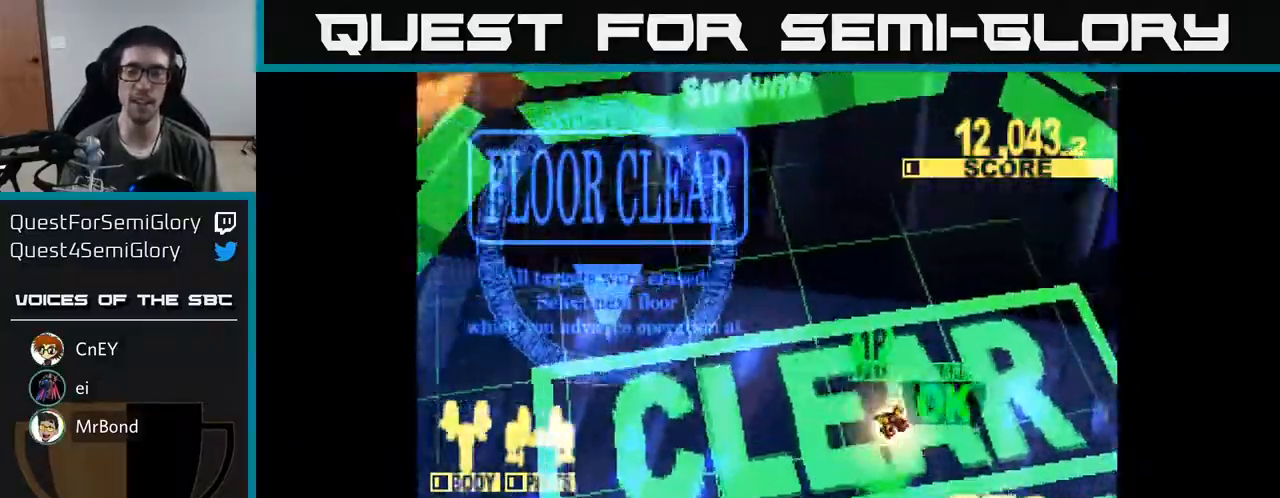
{"buttons": [], "right_stick": "center", "events": [[200, "A", "down"], [333, "A", "up"], [333, "X", "down"], [500, "X", "up"]]}
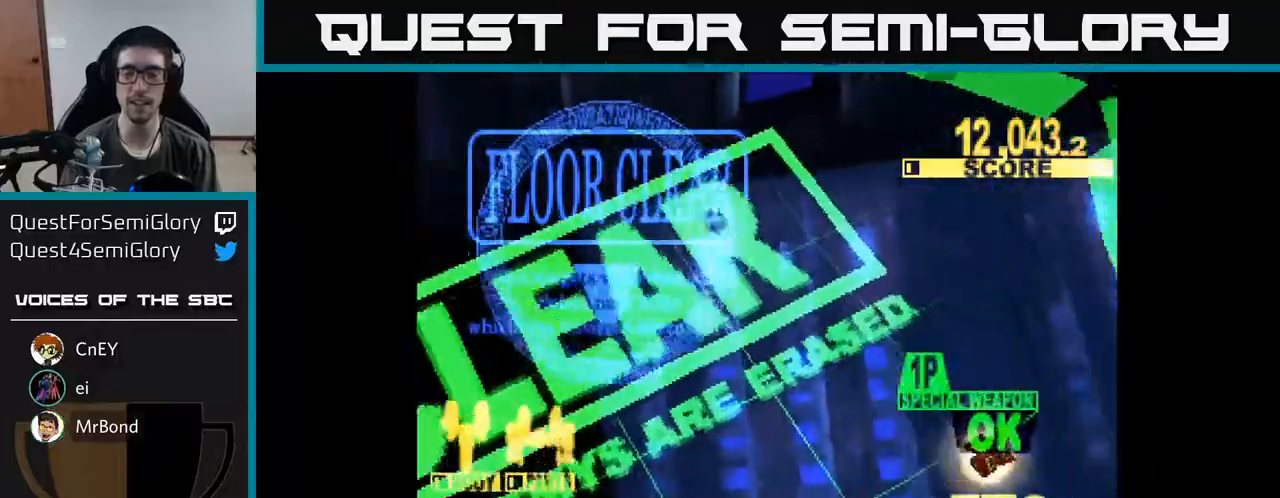
{"buttons": [], "right_stick": "center", "events": [[17, "A", "down"], [117, "X", "down"], [150, "A", "up"], [250, "A", "down"], [250, "X", "up"], [333, "X", "down"], [367, "A", "up"], [467, "X", "up"]]}
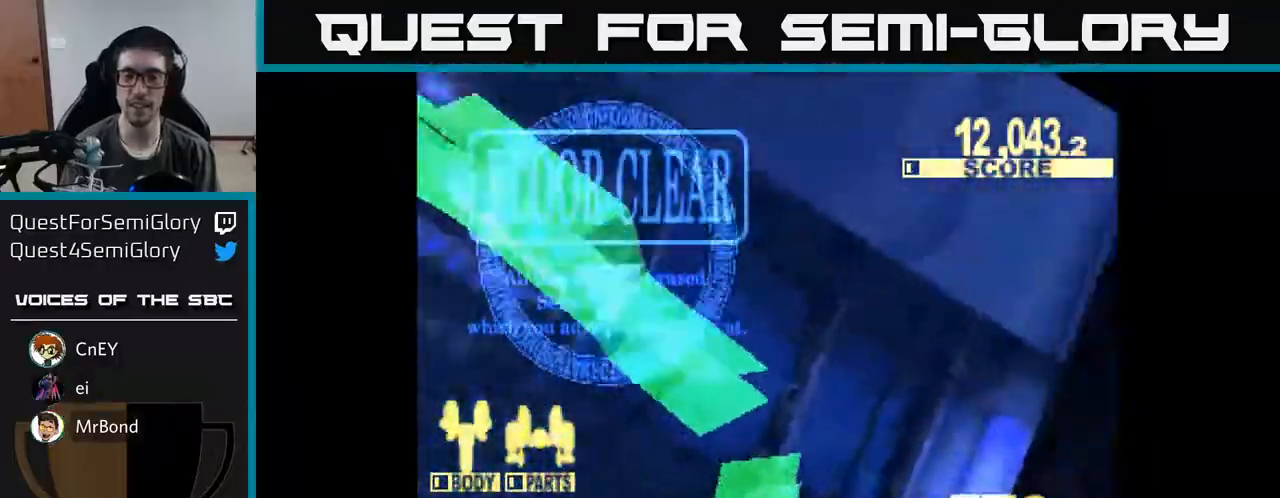
{"buttons": ["A"], "right_stick": "center", "events": [[17, "A", "down"], [50, "X", "down"], [100, "A", "up"], [200, "A", "down"], [217, "X", "up"], [300, "X", "down"], [333, "A", "up"], [467, "A", "down"], [467, "X", "up"]]}
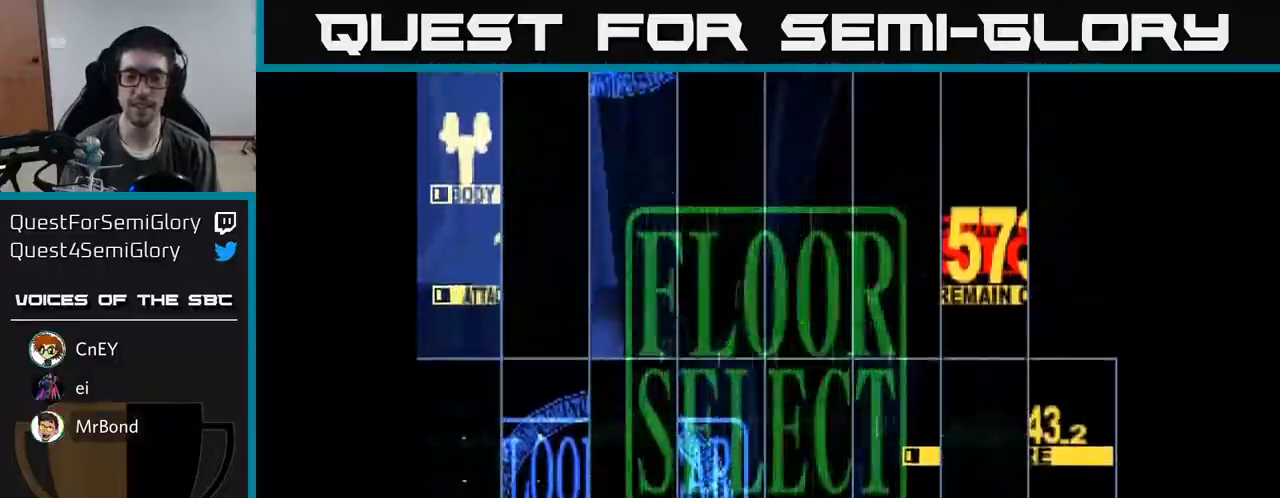
{"buttons": [], "right_stick": "center", "events": [[50, "X", "down"], [100, "A", "up"], [183, "X", "up"]]}
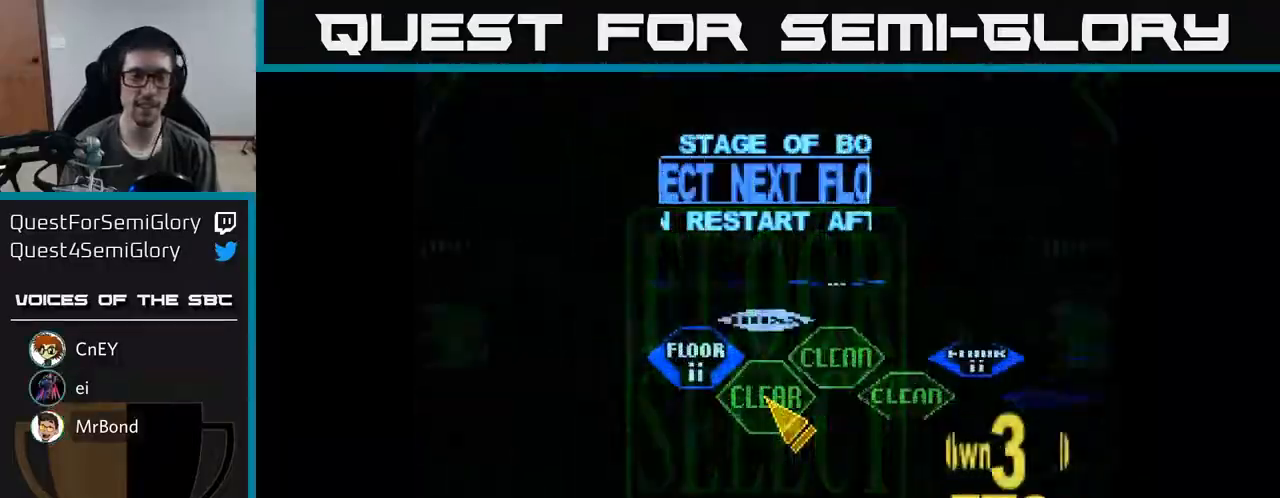
{"buttons": [], "right_stick": "center", "events": [[267, "DPAD_LEFT", "down"], [300, "DPAD_UP", "down"], [450, "DPAD_UP", "up"], [483, "DPAD_LEFT", "up"]]}
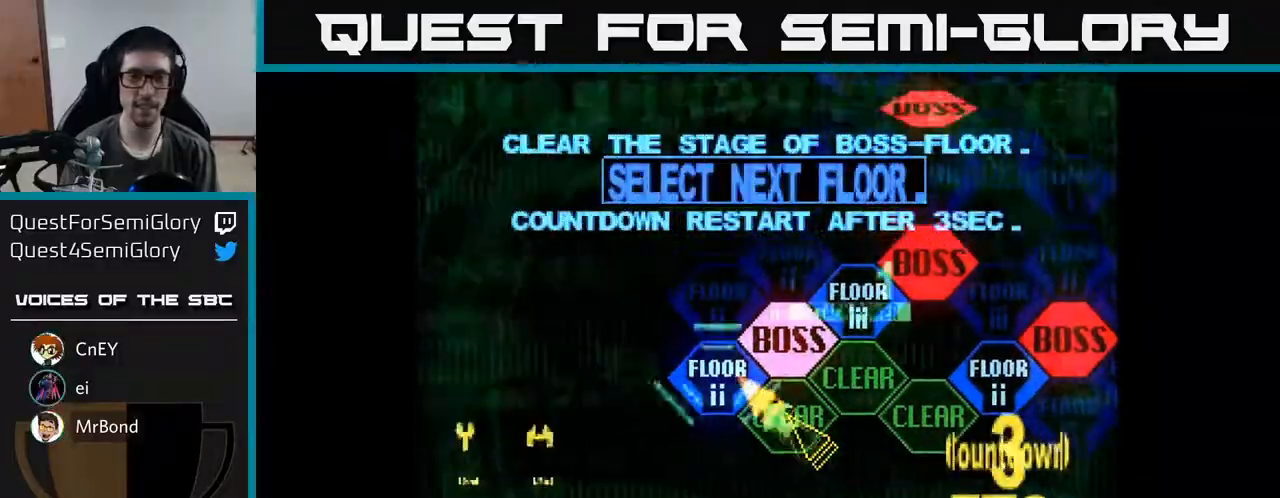
{"buttons": ["DPAD_UP"], "right_stick": "center", "events": [[17, "A", "down"], [83, "A", "up"], [383, "DPAD_UP", "down"]]}
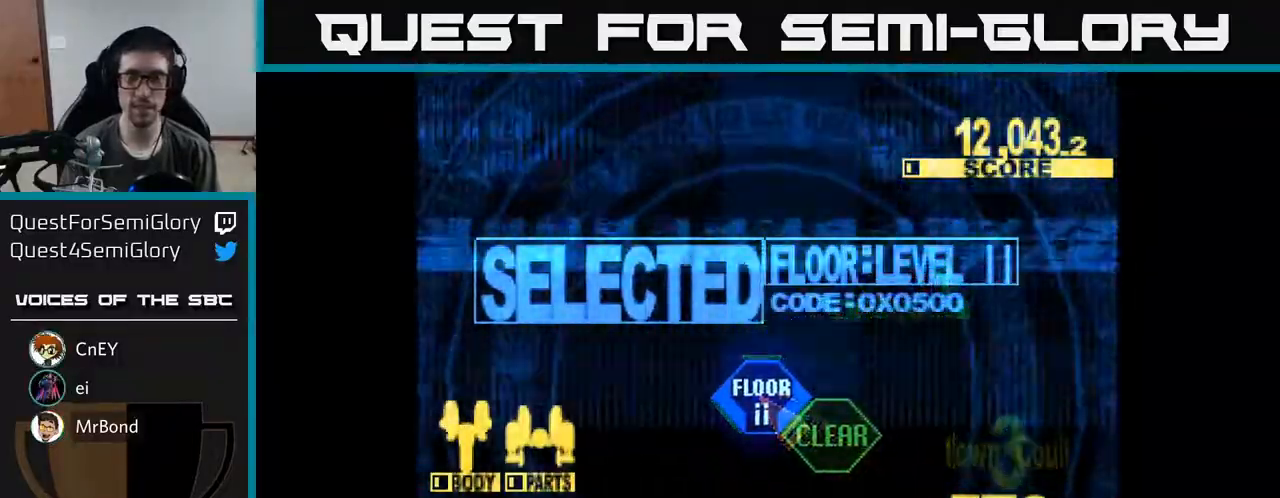
{"buttons": ["X", "DPAD_UP"], "right_stick": "center", "events": [[267, "X", "down"]]}
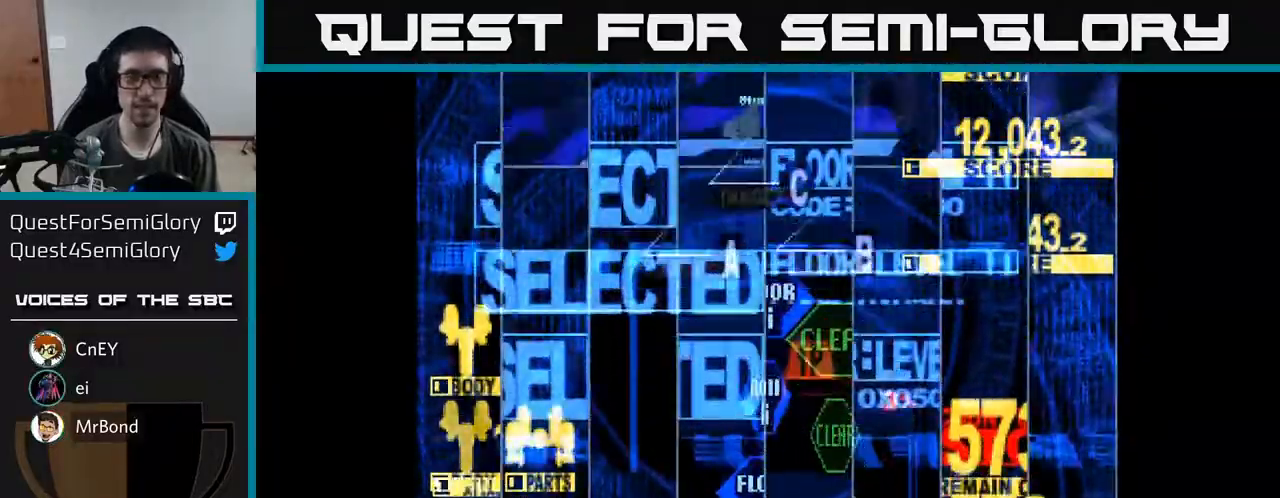
{"buttons": ["X", "DPAD_UP", "DPAD_RIGHT"], "right_stick": "center", "events": [[200, "DPAD_RIGHT", "down"]]}
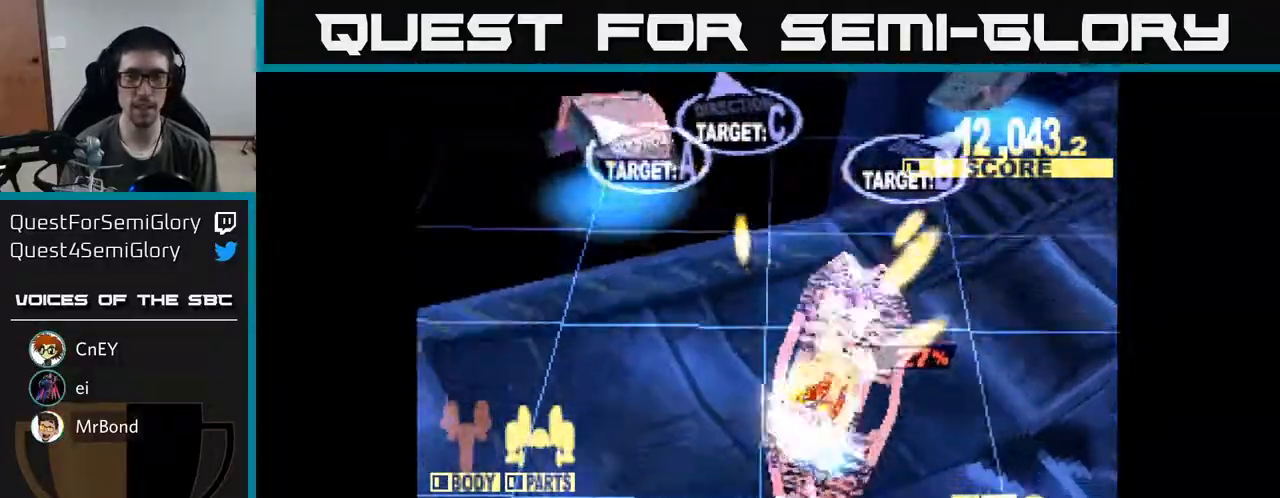
{"buttons": ["X", "DPAD_DOWN", "DPAD_LEFT"], "right_stick": "center", "events": [[200, "DPAD_RIGHT", "up"], [233, "DPAD_LEFT", "down"], [300, "DPAD_UP", "up"], [383, "DPAD_DOWN", "down"]]}
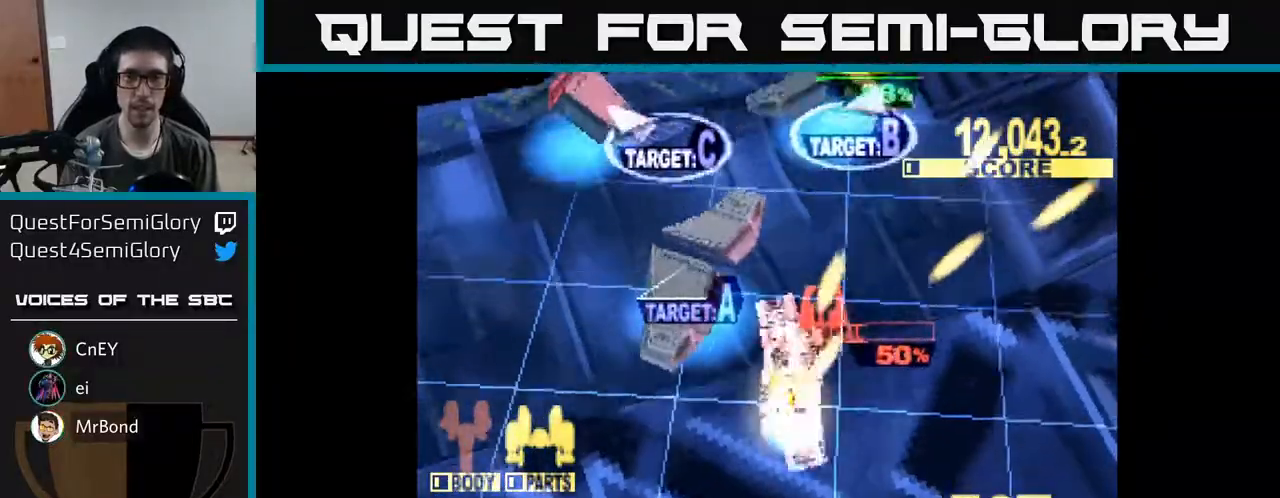
{"buttons": ["X", "DPAD_LEFT"], "right_stick": "center", "events": [[67, "DPAD_DOWN", "up"], [100, "DPAD_UP", "down"], [233, "DPAD_LEFT", "up"], [367, "DPAD_LEFT", "down"], [450, "DPAD_UP", "up"]]}
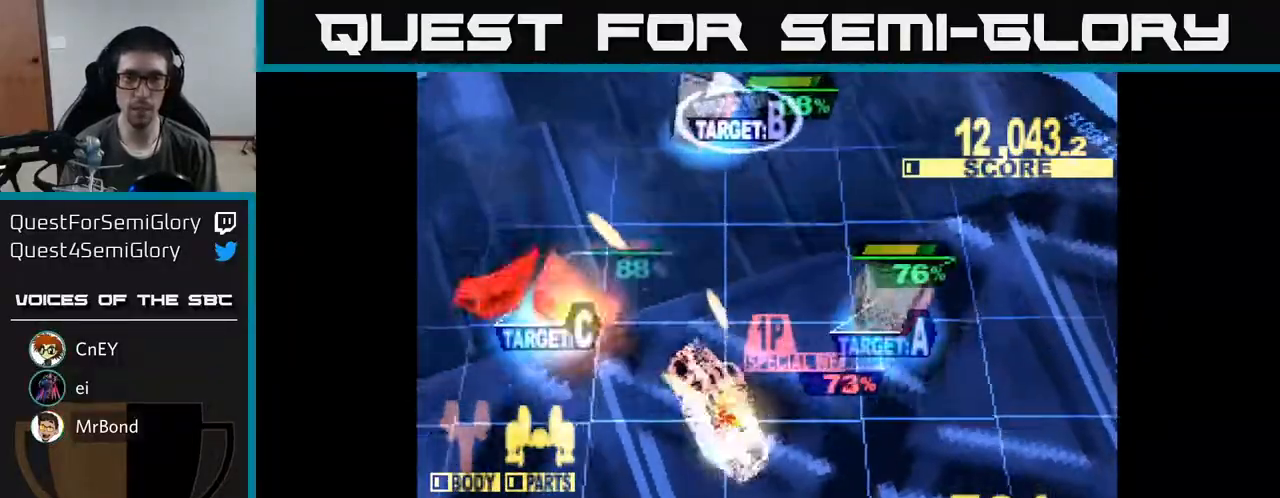
{"buttons": ["X", "DPAD_LEFT"], "right_stick": "center", "events": [[33, "DPAD_DOWN", "down"], [133, "DPAD_DOWN", "up"], [183, "DPAD_UP", "down"], [500, "DPAD_UP", "up"]]}
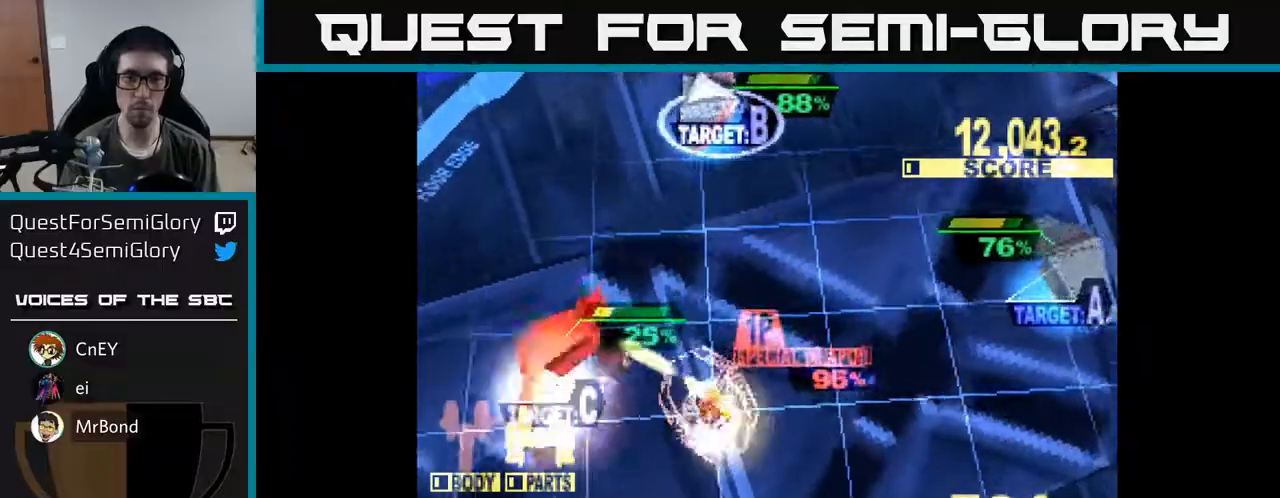
{"buttons": ["DPAD_UP", "DPAD_RIGHT"], "right_stick": "center", "events": [[267, "DPAD_LEFT", "up"], [300, "DPAD_UP", "down"], [317, "DPAD_RIGHT", "down"], [317, "X", "up"]]}